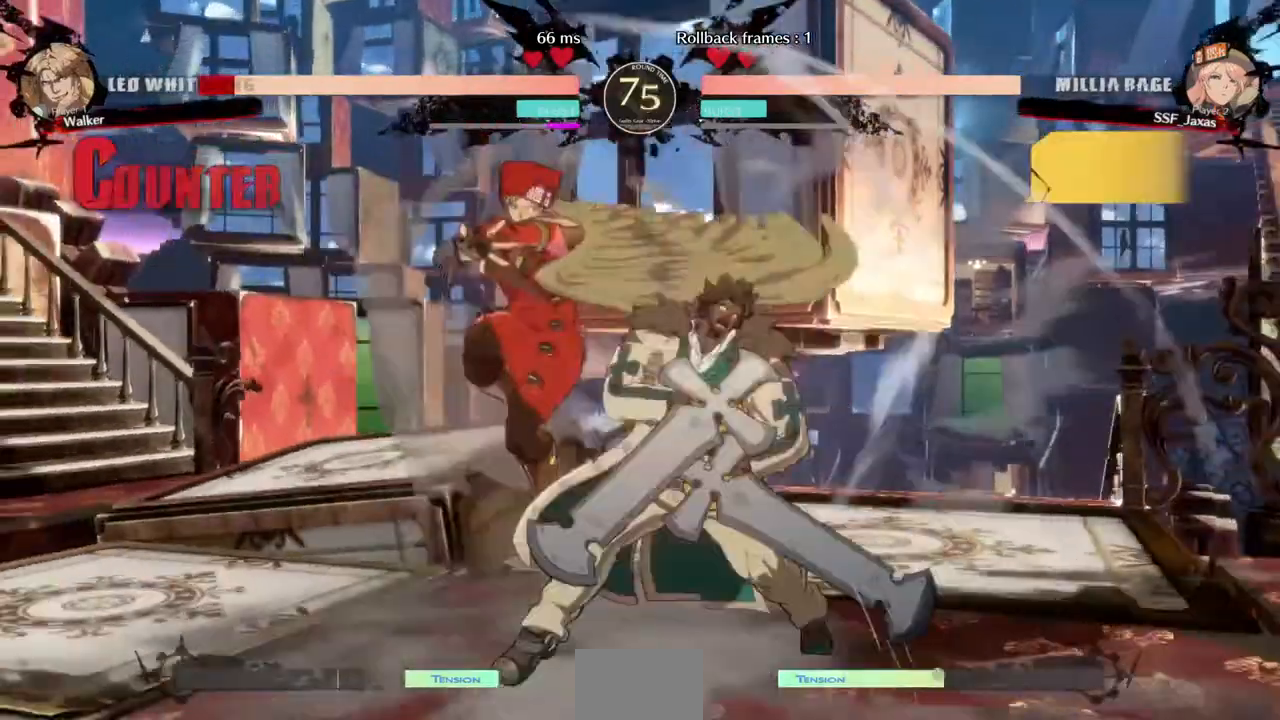
Gameplay with a controller (arcade stick); each line is a JSON object with the inputs held at the frame after it. "events" lists button and stick changes between this image and that frame as [ms after this image, input, new state], when the widget could be followed in between. Not read: HOME L3 R3 START other_buttons.
{"buttons": ["R2", "DPAD_DOWN"]}
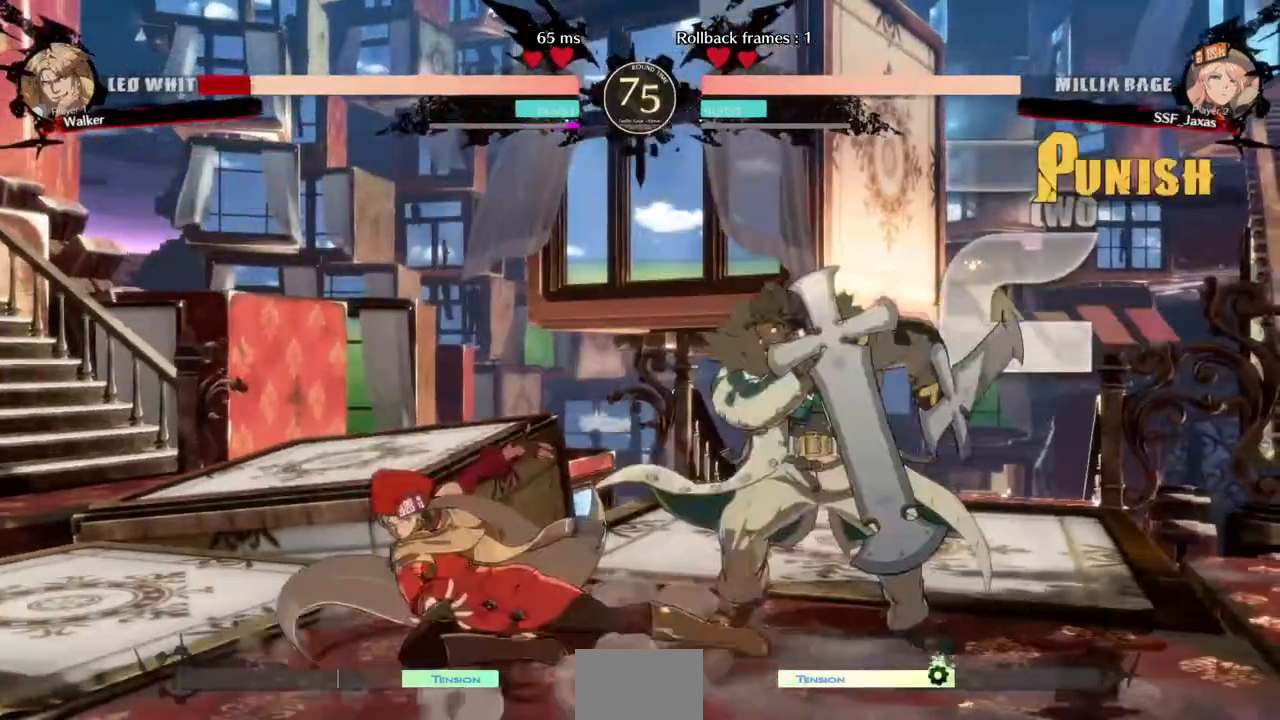
{"buttons": [], "events": [[40, "DPAD_DOWN", "up"], [40, "R2", "up"], [240, "DPAD_RIGHT", "down"], [320, "R1", "down"], [440, "DPAD_RIGHT", "up"], [480, "R1", "up"]]}
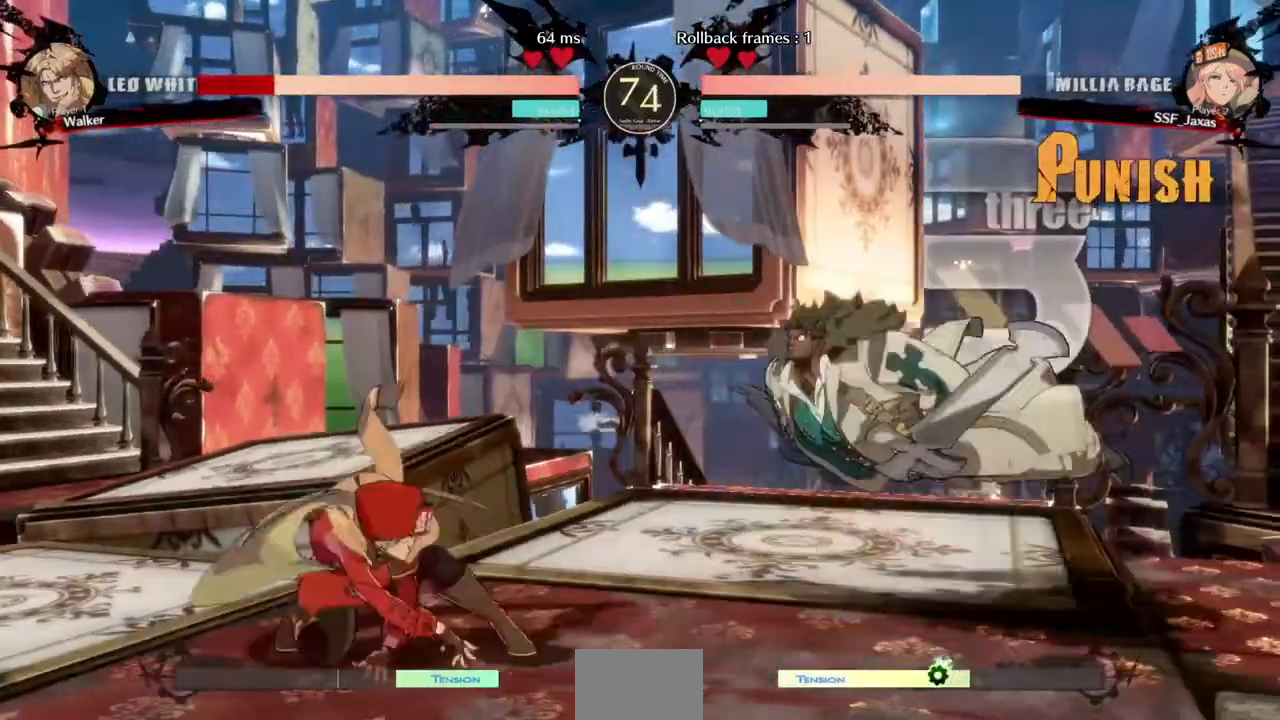
{"buttons": []}
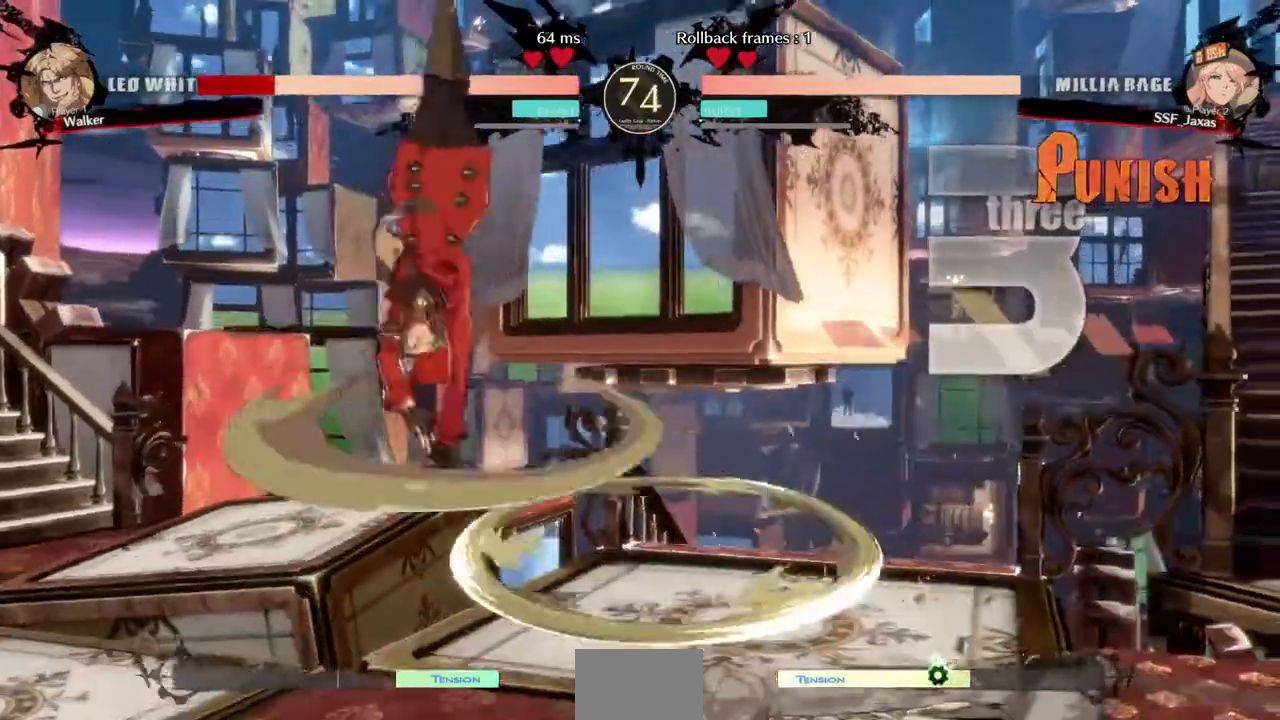
{"buttons": ["DPAD_DOWN", "DPAD_LEFT"]}